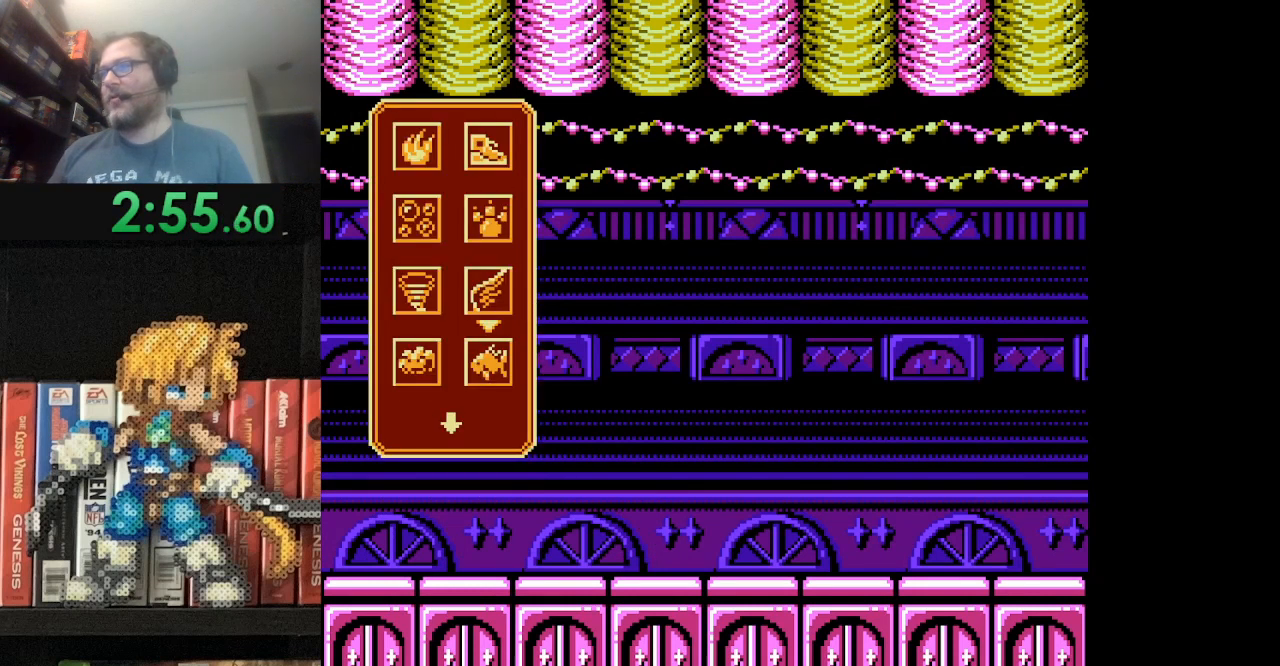
Gameplay with a controller (Nintendo layout); each line is a JSON object with the inputs held at the frame after it. "events" lists button and stick changes between this image and that frame as [ms after this image, input, new state], when the widget could be followed in between. Not read: L3 R3.
{"buttons": [], "events": [[292, "DPAD_UP", "down"], [459, "DPAD_UP", "up"]]}
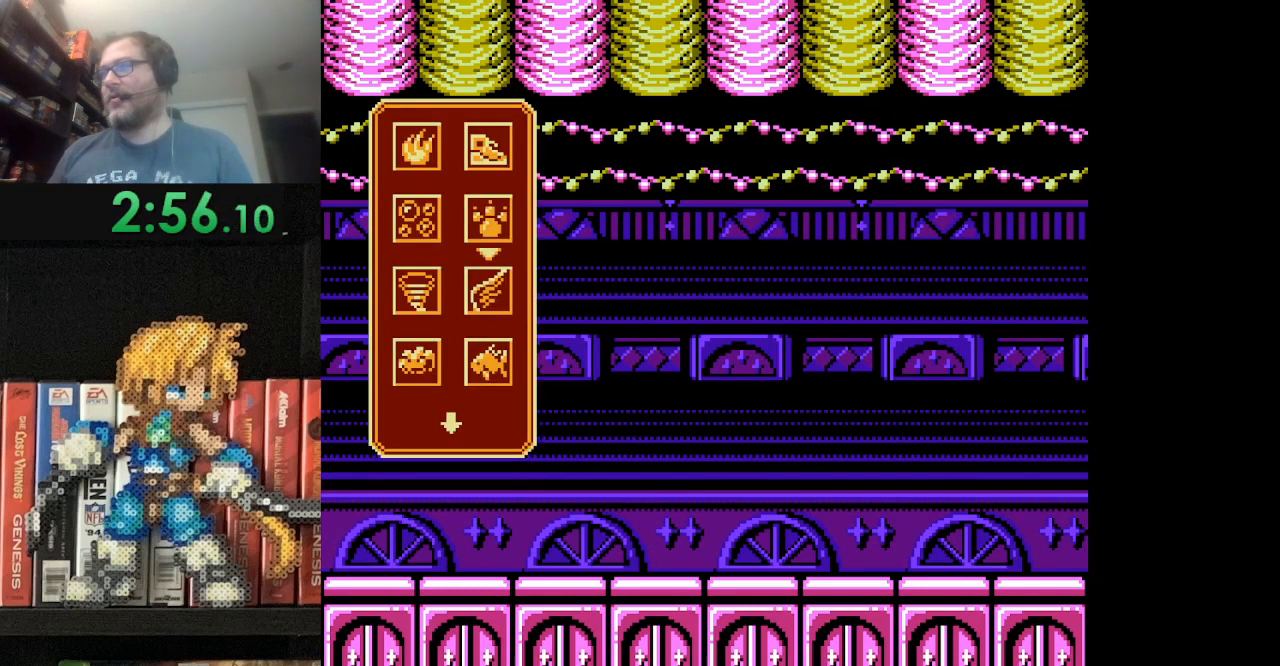
{"buttons": [], "events": [[125, "START", "down"], [333, "START", "up"]]}
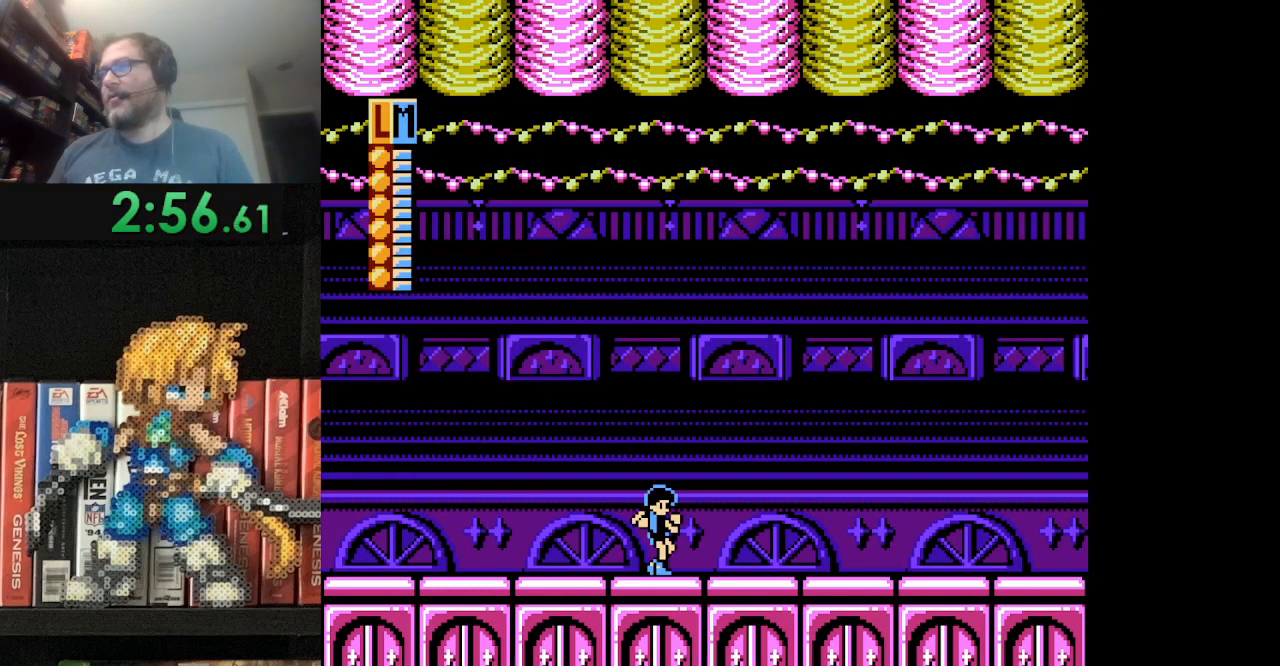
{"buttons": [], "events": [[84, "B", "down"], [84, "DPAD_UP", "down"], [251, "B", "up"], [251, "DPAD_UP", "up"]]}
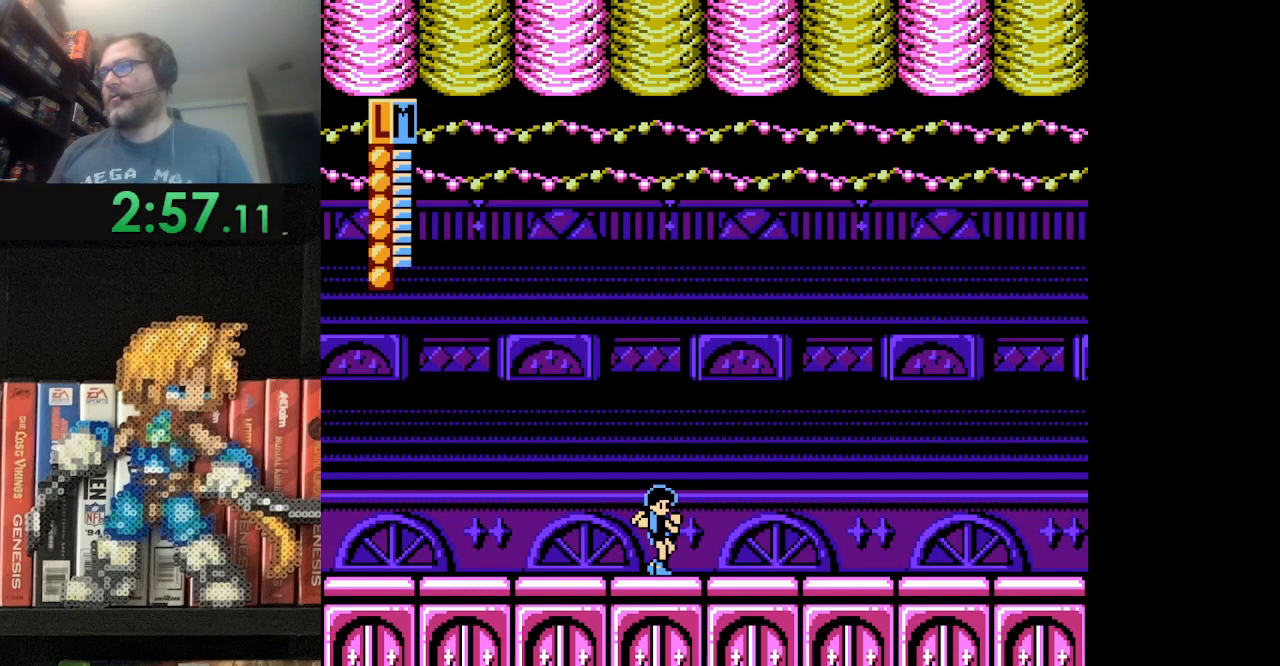
{"buttons": [], "events": [[167, "A", "down"], [292, "A", "up"], [375, "A", "down"], [459, "A", "up"]]}
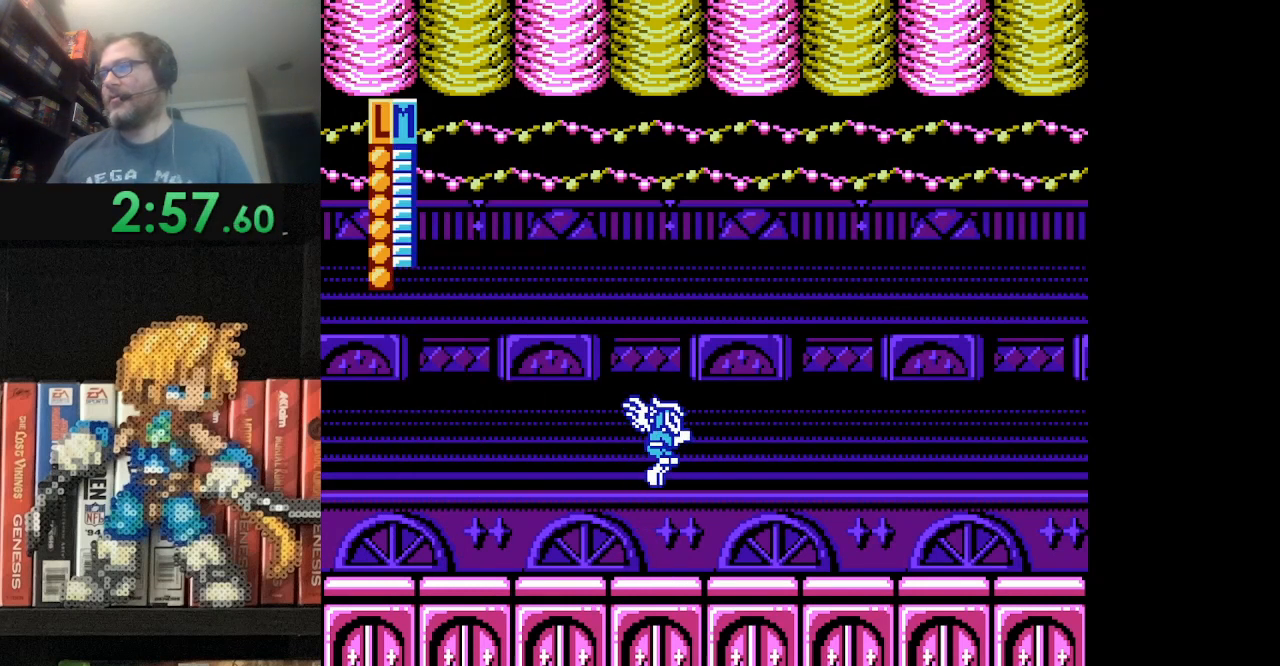
{"buttons": ["A"], "events": [[42, "A", "down"], [167, "A", "up"], [209, "A", "down"], [334, "A", "up"], [417, "A", "down"]]}
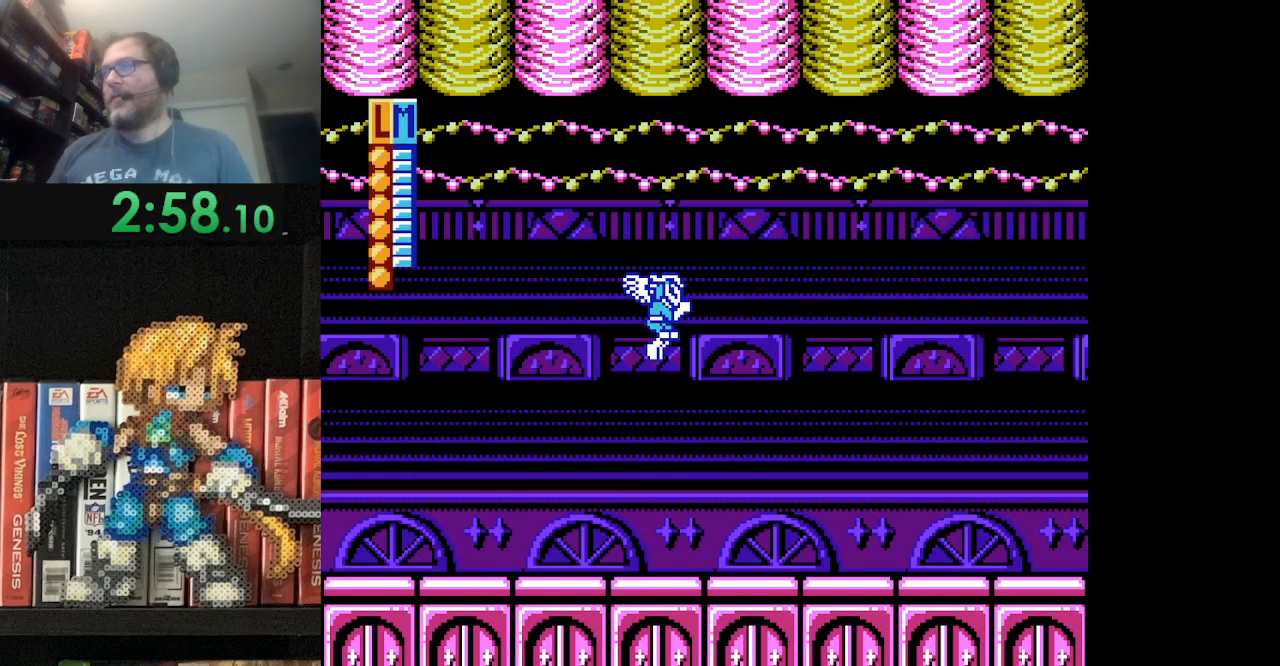
{"buttons": ["A", "DPAD_RIGHT"], "events": [[41, "A", "up"], [83, "A", "down"], [208, "A", "up"], [250, "A", "down"], [333, "A", "up"], [417, "DPAD_RIGHT", "down"], [459, "A", "down"]]}
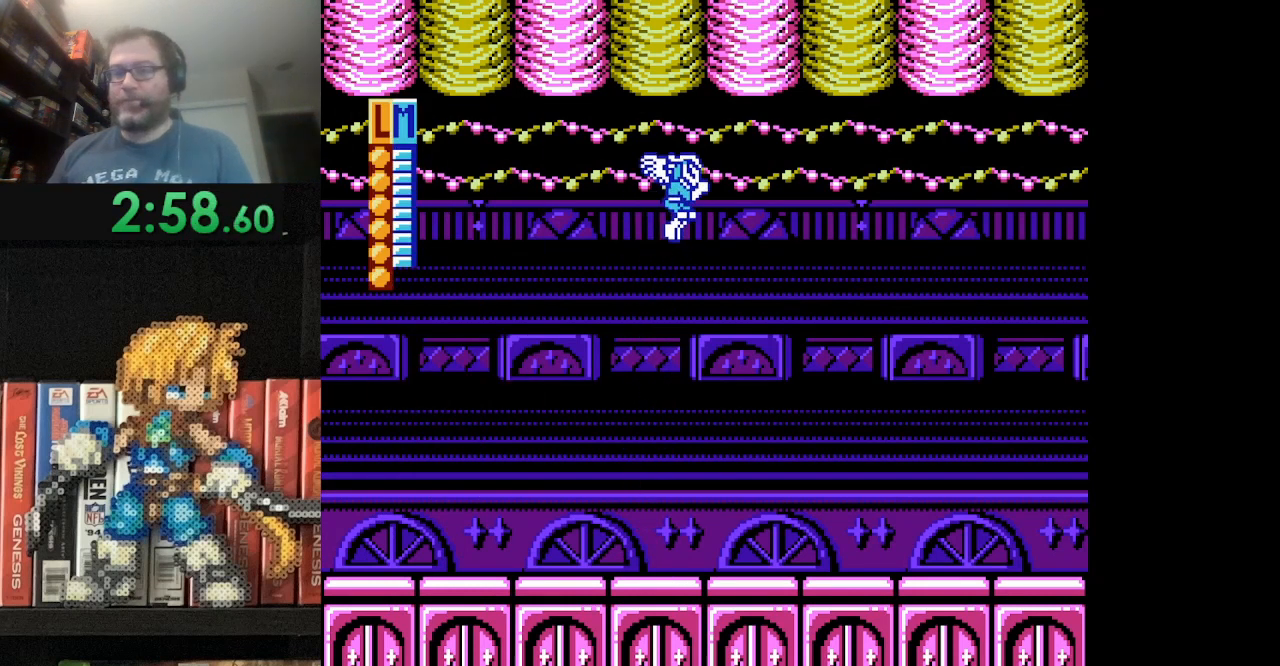
{"buttons": ["A", "DPAD_RIGHT"], "events": [[250, "A", "up"], [334, "A", "down"], [459, "A", "up"], [501, "A", "down"]]}
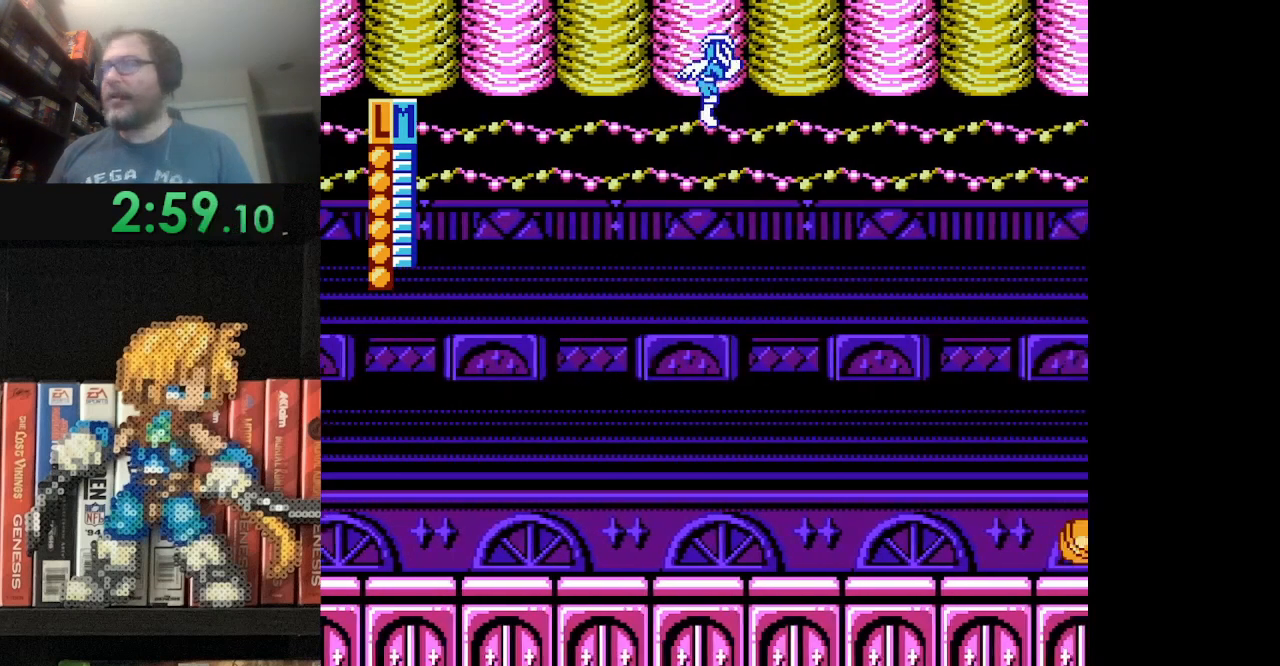
{"buttons": ["A", "DPAD_RIGHT"], "events": [[167, "A", "up"], [208, "A", "down"], [375, "A", "up"], [459, "A", "down"]]}
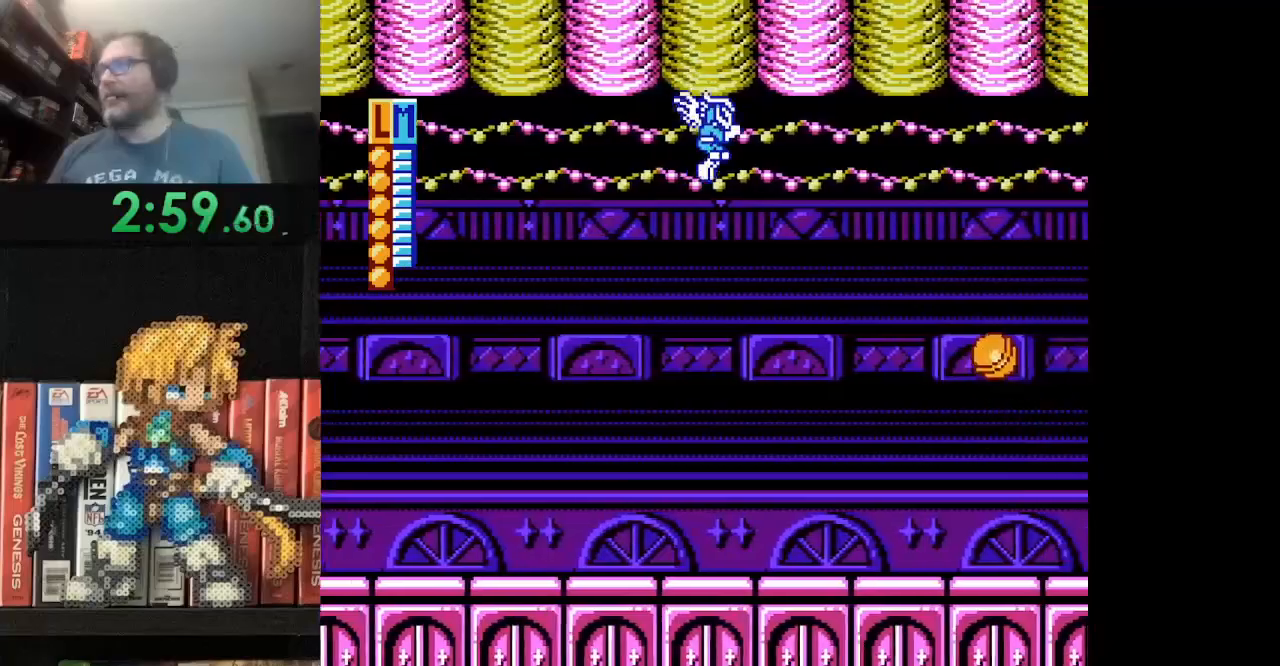
{"buttons": ["DPAD_RIGHT"], "events": [[84, "A", "up"], [167, "A", "down"], [292, "A", "up"], [376, "A", "down"], [501, "A", "up"]]}
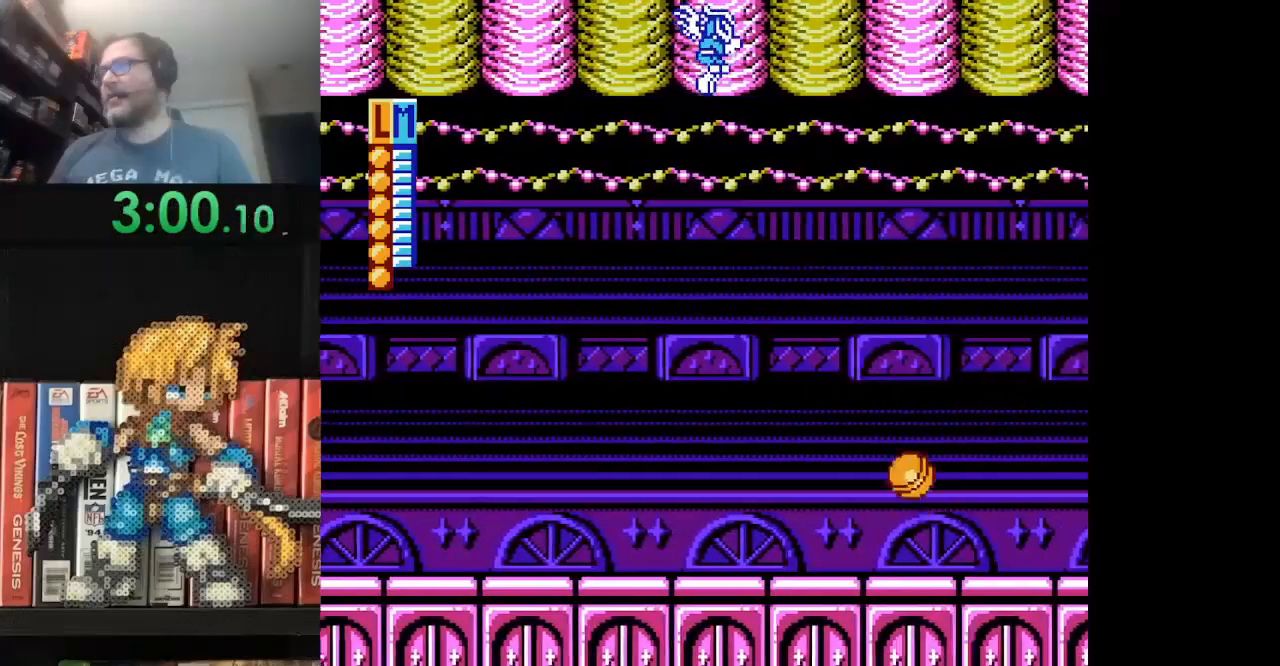
{"buttons": ["DPAD_RIGHT"], "events": [[125, "A", "down"], [250, "A", "up"], [375, "A", "down"], [459, "A", "up"]]}
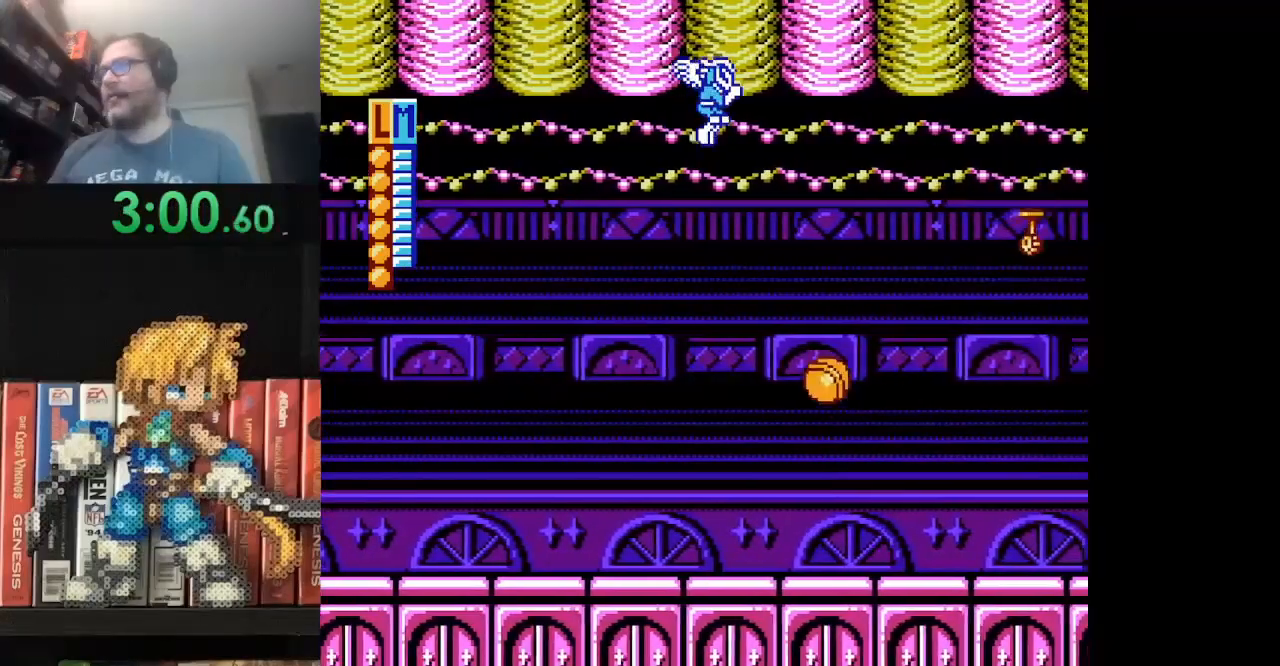
{"buttons": ["A", "DPAD_UP", "DPAD_RIGHT"], "events": [[42, "A", "down"], [84, "DPAD_UP", "down"], [209, "A", "up"], [251, "A", "down"], [417, "A", "up"], [459, "A", "down"]]}
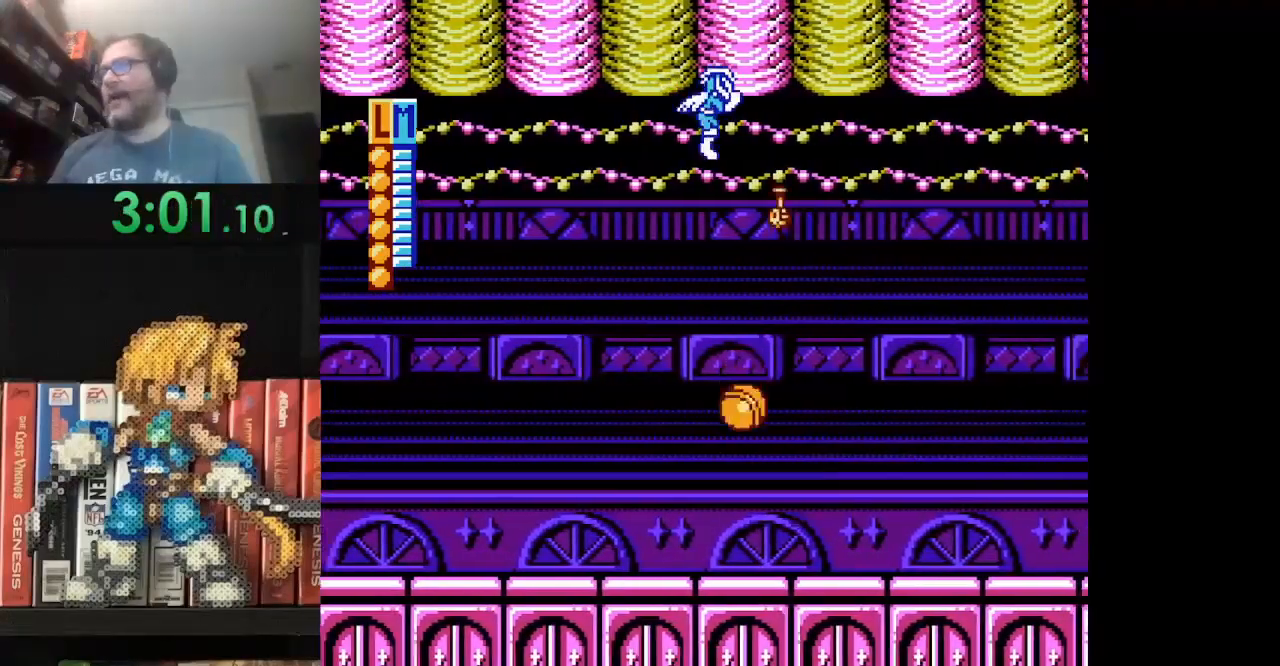
{"buttons": ["DPAD_UP", "DPAD_RIGHT"], "events": [[125, "A", "up"], [167, "A", "down"], [292, "A", "up"], [375, "A", "down"], [500, "A", "up"]]}
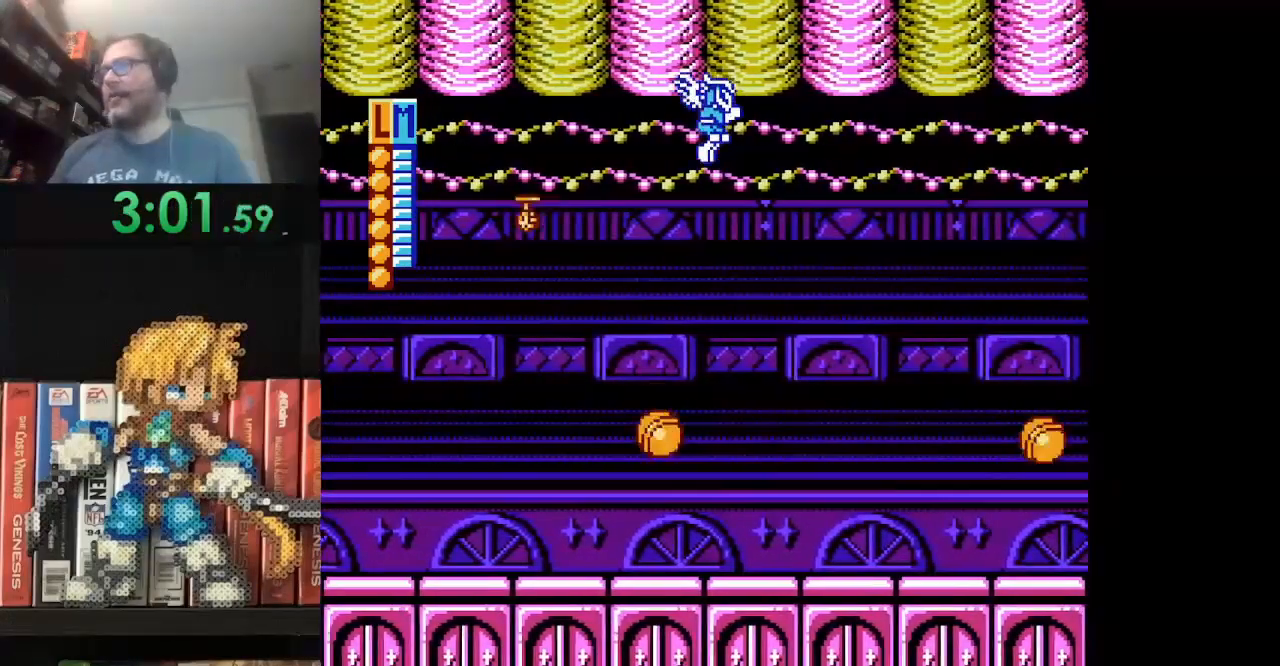
{"buttons": ["DPAD_UP", "DPAD_RIGHT"], "events": [[84, "A", "down"], [250, "A", "up"], [334, "A", "down"], [459, "A", "up"]]}
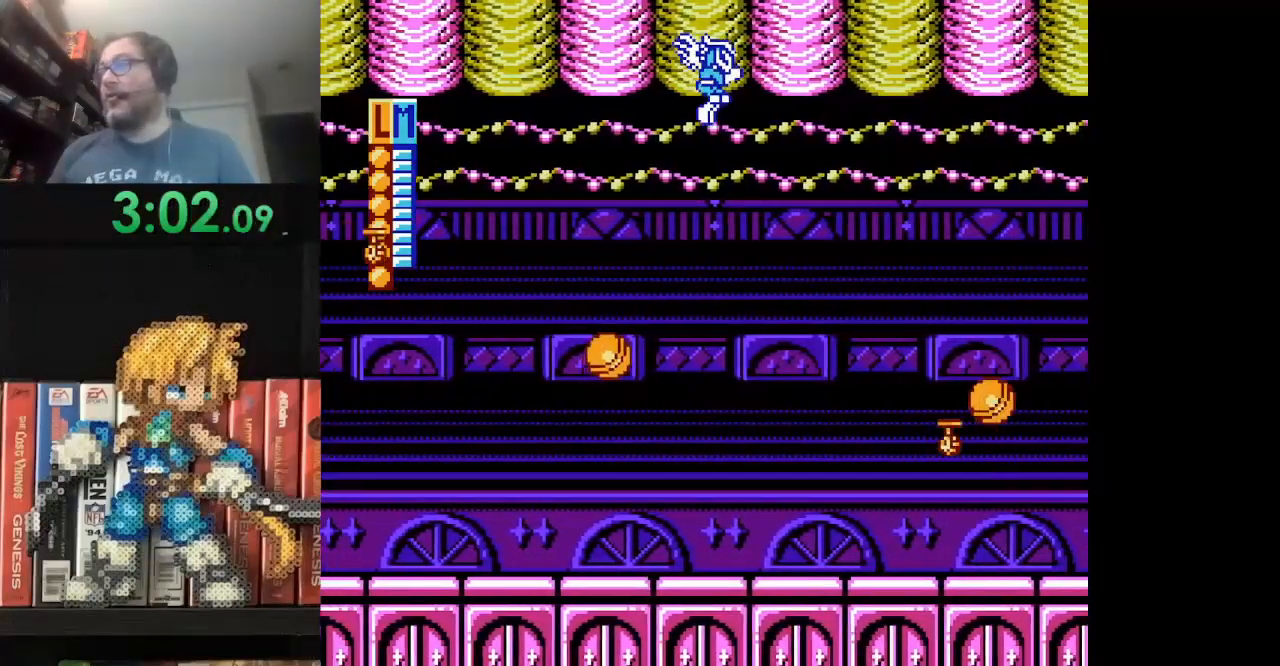
{"buttons": ["A", "DPAD_UP", "DPAD_RIGHT"], "events": [[41, "A", "down"], [167, "A", "up"], [250, "A", "down"], [417, "A", "up"], [500, "A", "down"]]}
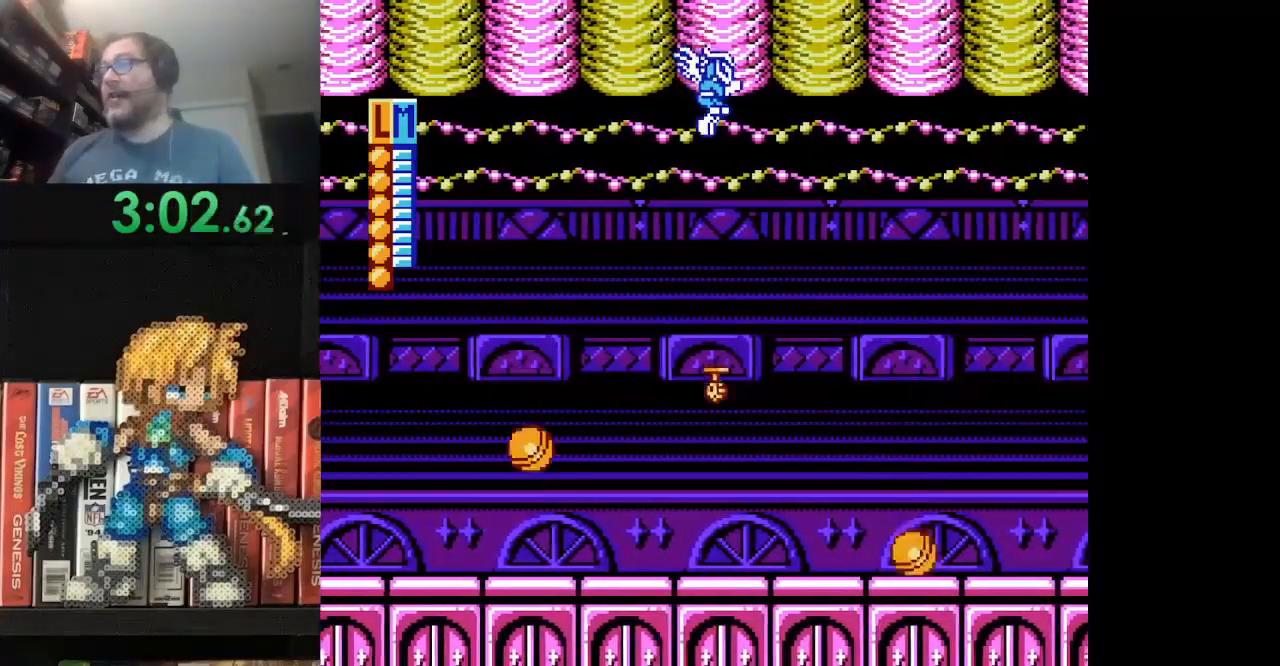
{"buttons": ["DPAD_UP", "DPAD_RIGHT"], "events": [[84, "A", "up"], [167, "A", "down"], [334, "A", "up"], [417, "A", "down"], [501, "A", "up"]]}
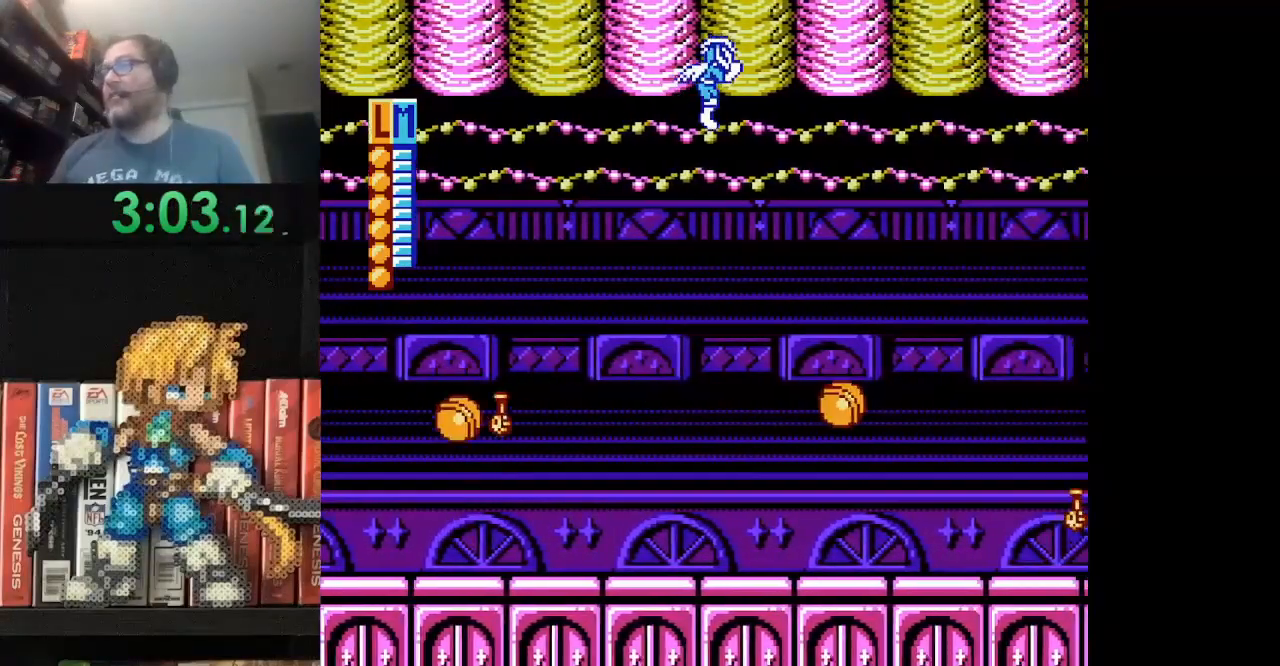
{"buttons": ["DPAD_UP", "DPAD_RIGHT"], "events": [[83, "A", "down"], [208, "A", "up"], [333, "A", "down"], [417, "A", "up"]]}
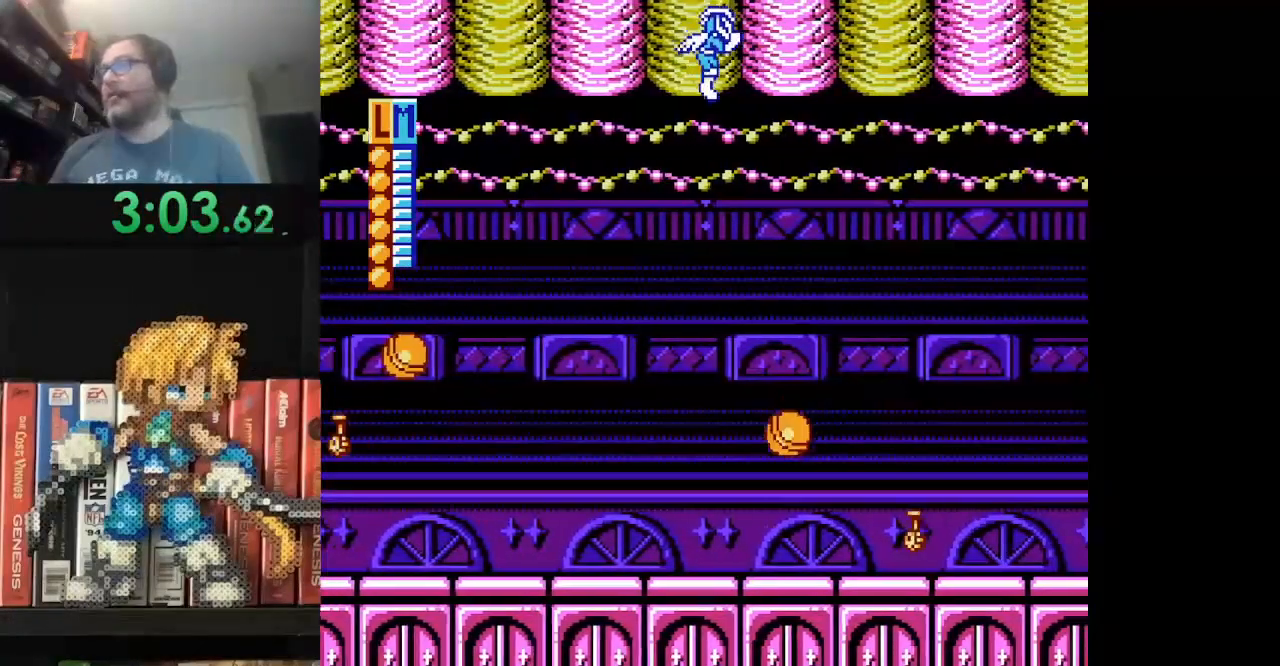
{"buttons": ["A", "DPAD_UP", "DPAD_RIGHT"], "events": [[42, "A", "down"], [292, "A", "up"], [334, "A", "down"]]}
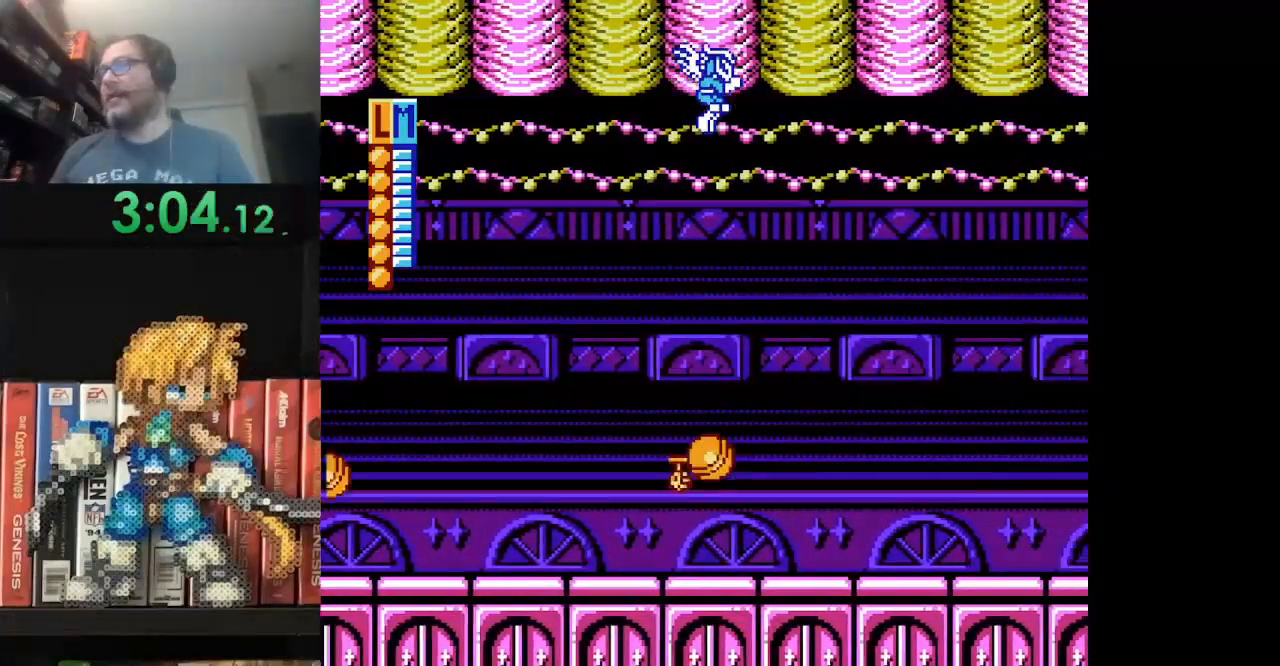
{"buttons": ["A", "DPAD_UP", "DPAD_RIGHT"], "events": [[167, "A", "up"], [250, "A", "down"], [417, "A", "up"], [500, "A", "down"]]}
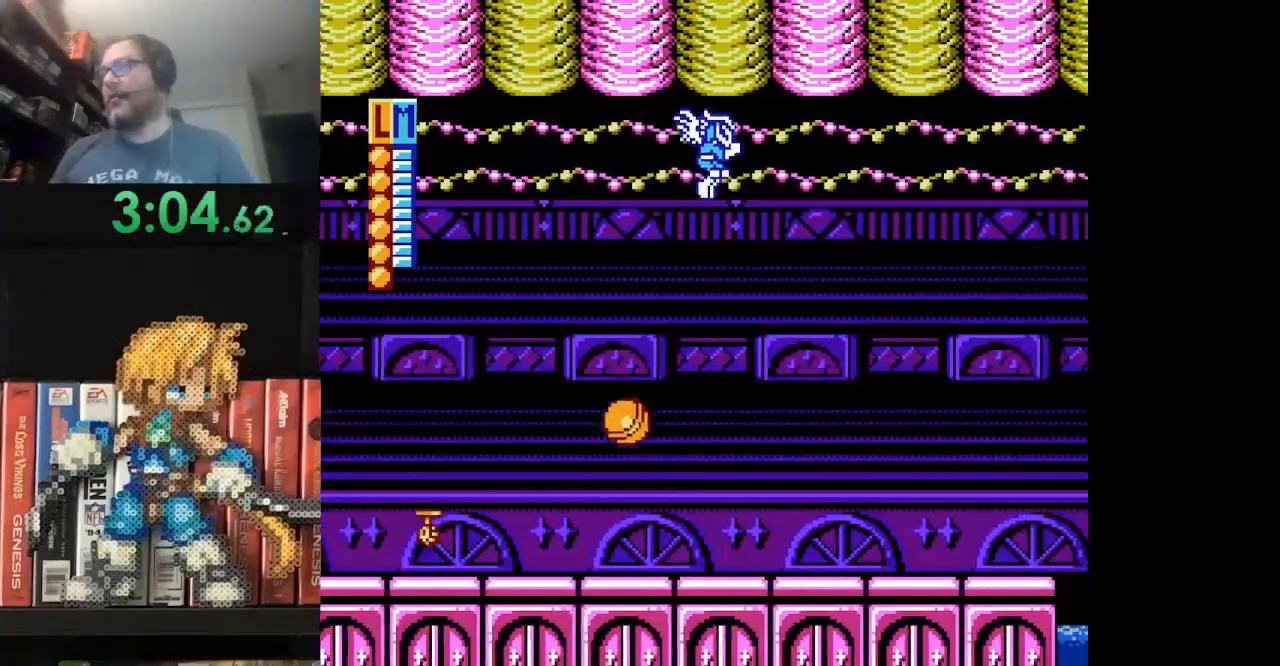
{"buttons": ["A", "DPAD_UP", "DPAD_RIGHT"], "events": [[125, "A", "up"], [209, "A", "down"], [334, "A", "up"], [417, "A", "down"]]}
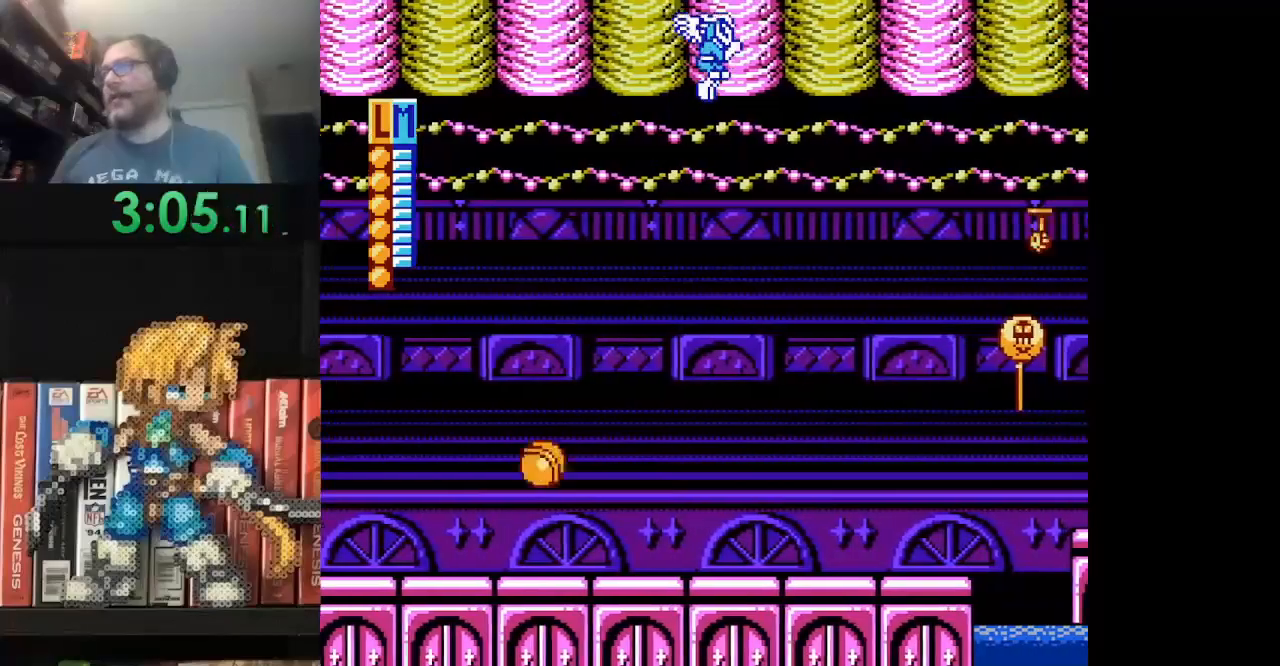
{"buttons": ["DPAD_UP", "DPAD_RIGHT"], "events": [[41, "A", "up"], [167, "A", "down"], [292, "A", "up"], [375, "A", "down"], [500, "A", "up"]]}
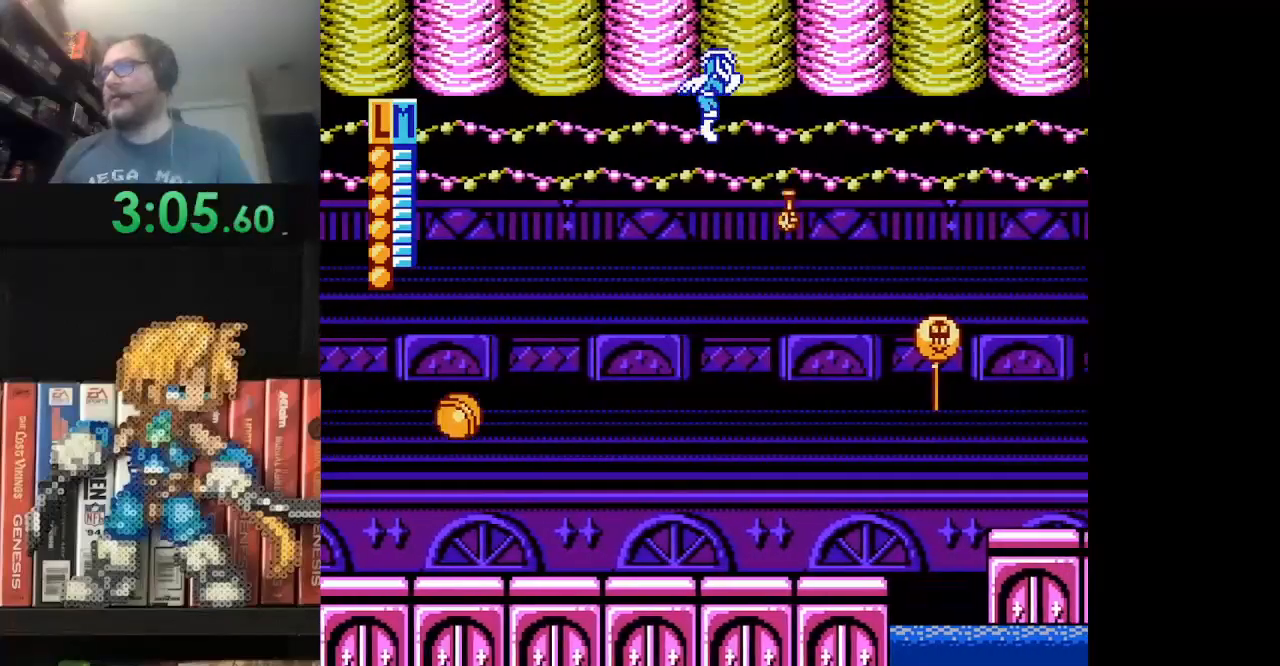
{"buttons": ["A", "DPAD_UP", "DPAD_RIGHT"], "events": [[42, "A", "down"], [376, "A", "up"], [459, "A", "down"]]}
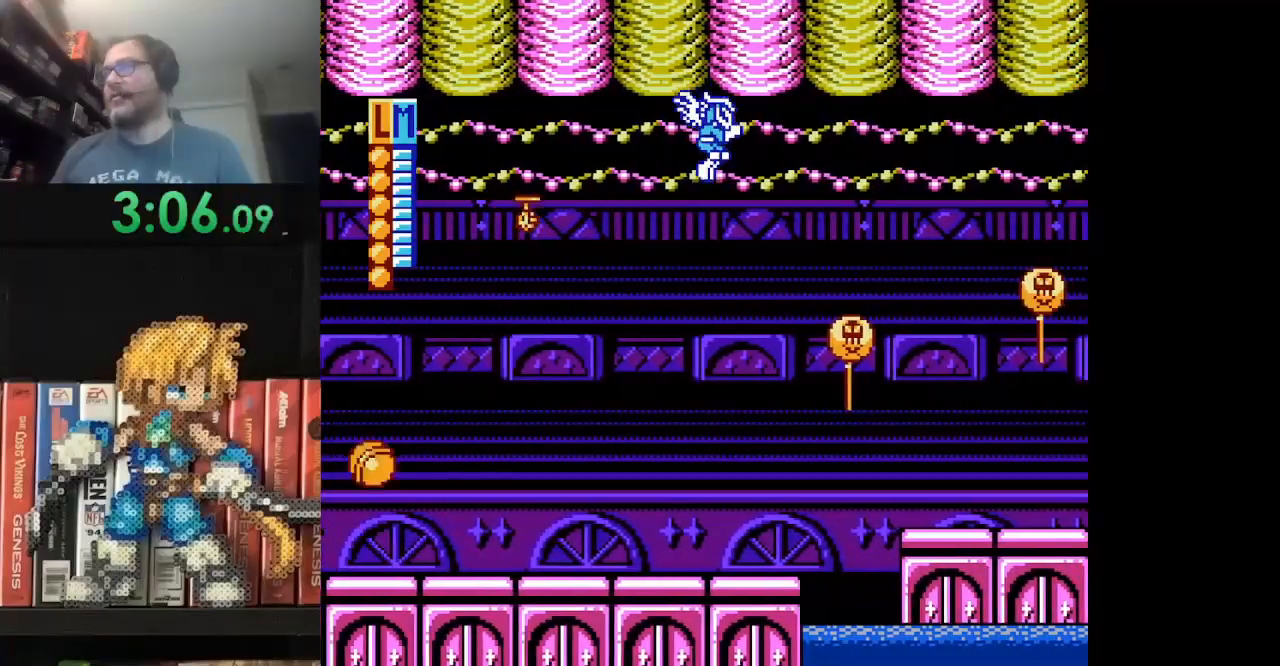
{"buttons": ["A", "DPAD_UP", "DPAD_RIGHT"], "events": [[292, "A", "up"], [417, "A", "down"]]}
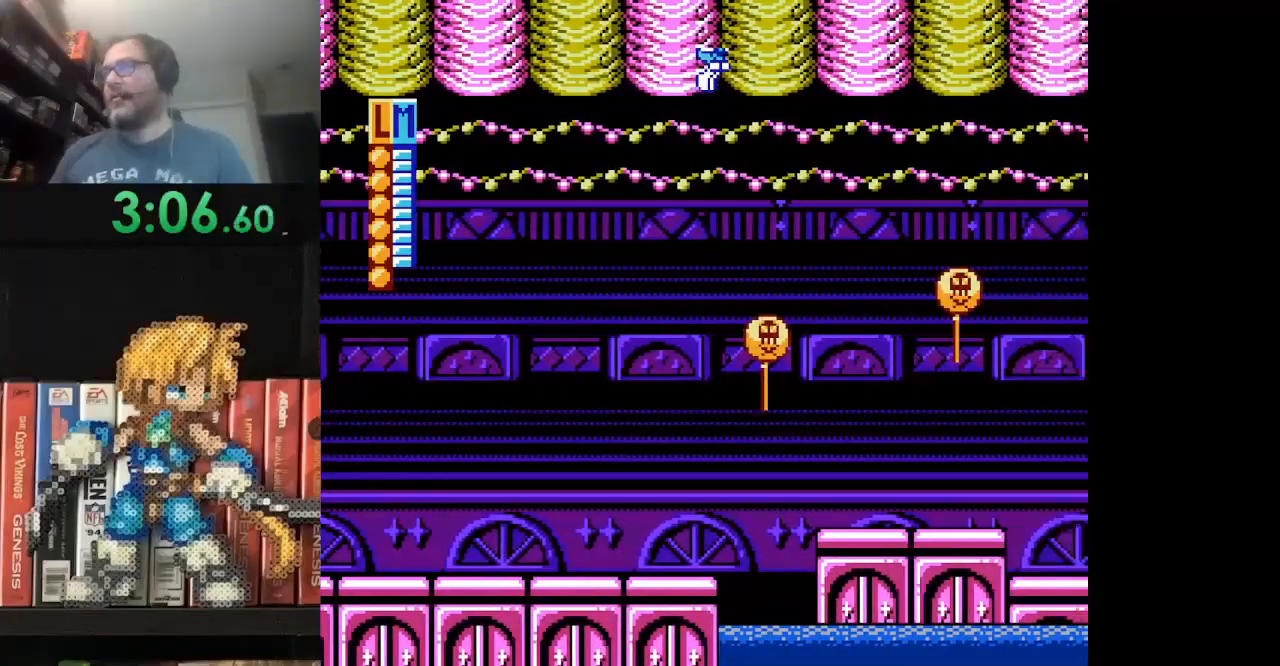
{"buttons": ["DPAD_UP", "DPAD_RIGHT"], "events": [[42, "A", "up"], [125, "A", "down"], [251, "A", "up"], [334, "A", "down"], [459, "A", "up"]]}
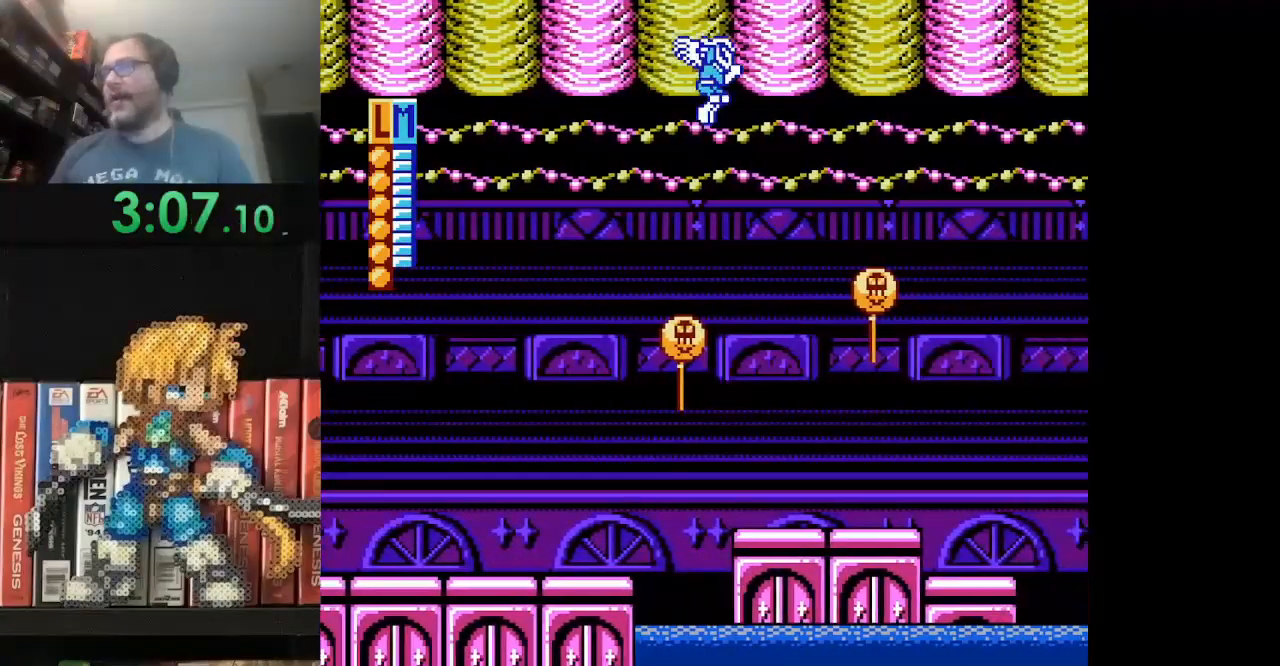
{"buttons": ["A", "DPAD_UP", "DPAD_RIGHT"], "events": [[41, "A", "down"], [167, "A", "up"], [250, "A", "down"], [375, "A", "up"], [459, "A", "down"]]}
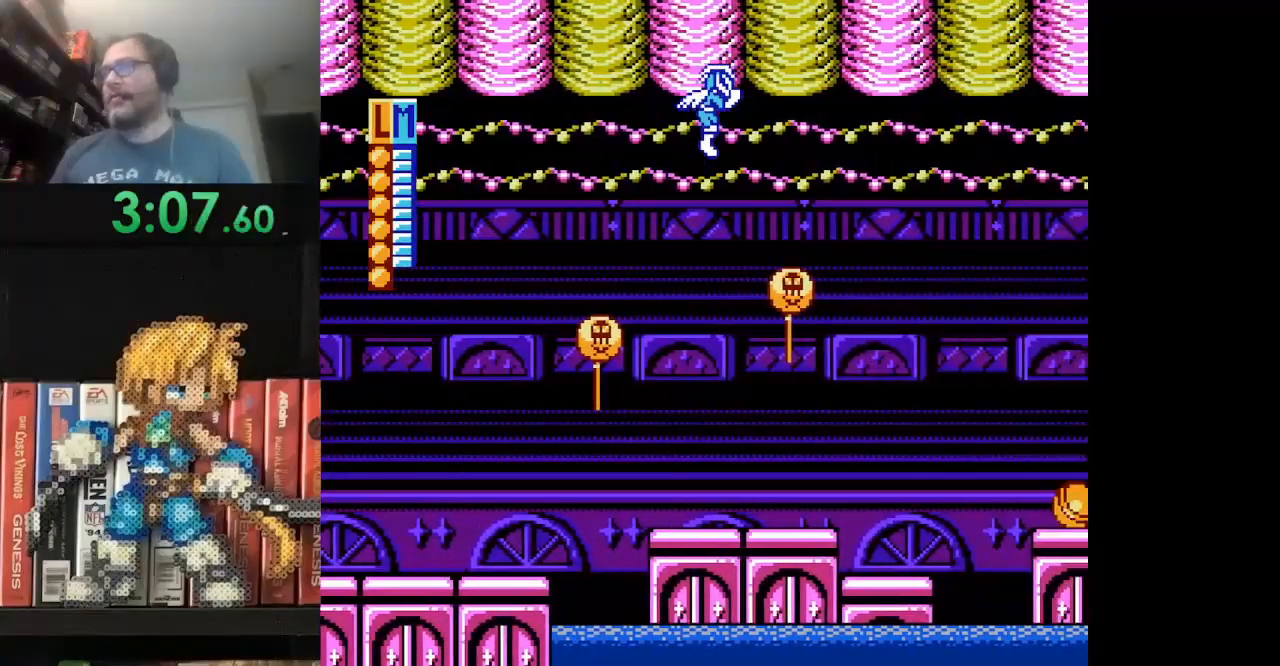
{"buttons": ["DPAD_UP", "DPAD_RIGHT"], "events": [[84, "A", "up"], [167, "A", "down"], [292, "A", "up"], [376, "A", "down"], [501, "A", "up"]]}
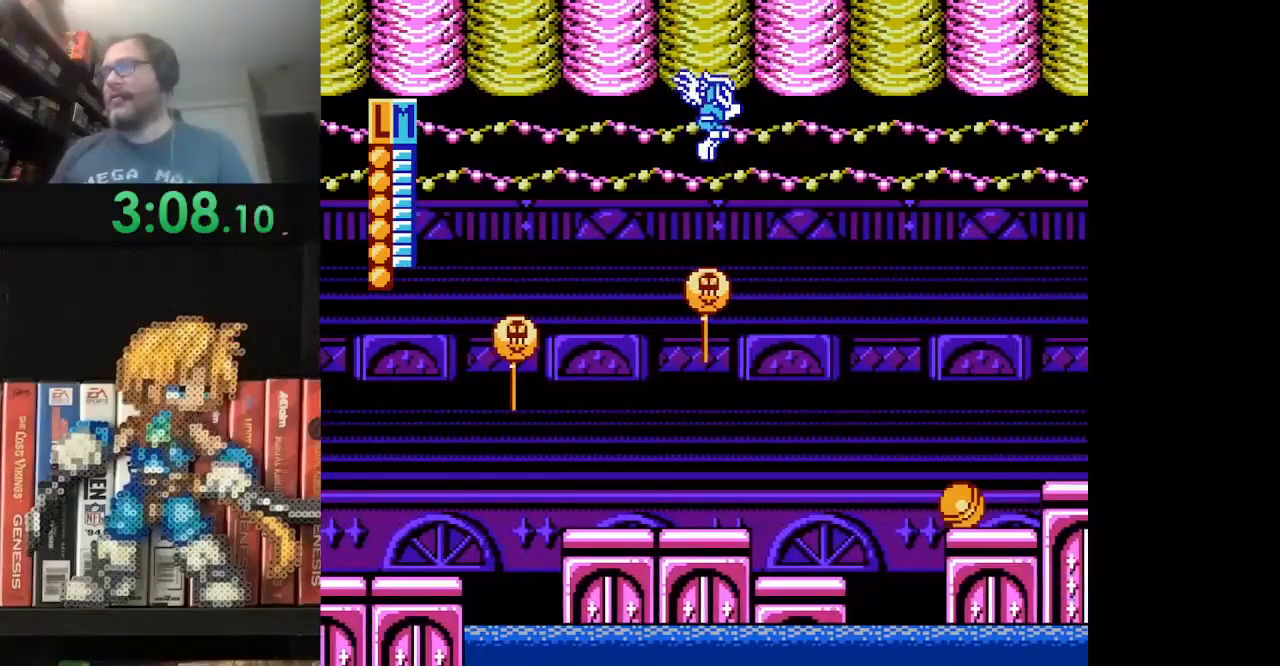
{"buttons": ["DPAD_UP", "DPAD_RIGHT"], "events": [[83, "A", "down"], [208, "A", "up"], [333, "A", "down"], [459, "A", "up"]]}
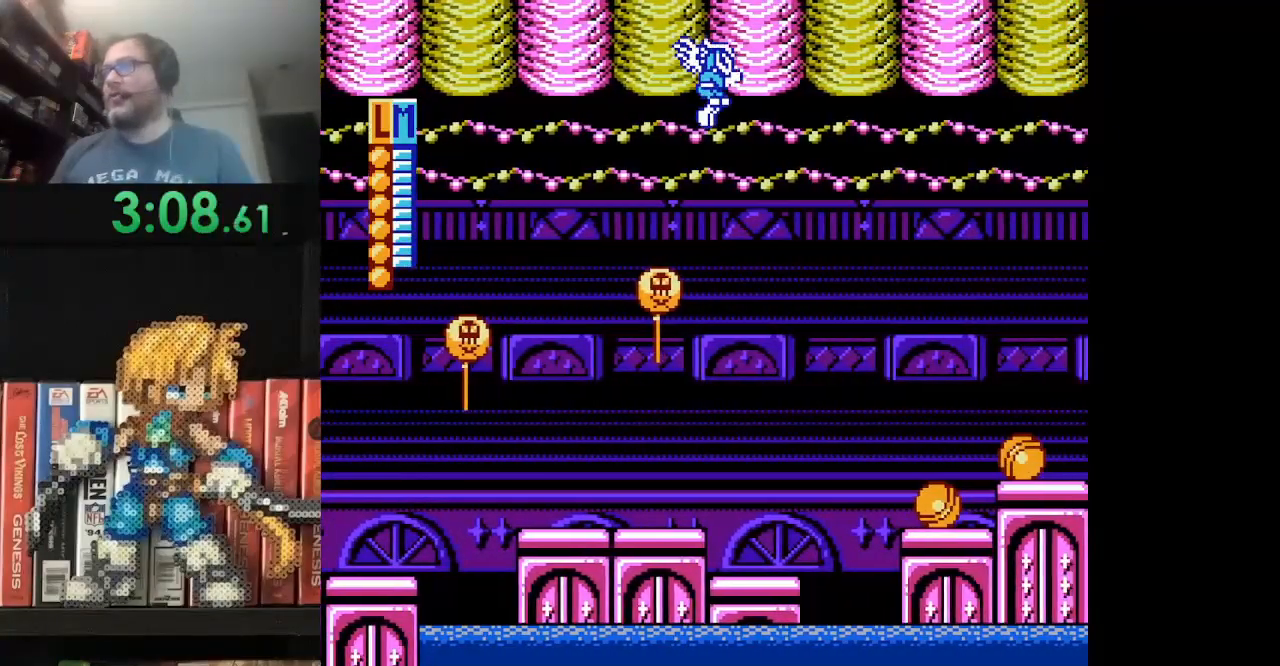
{"buttons": ["A", "DPAD_UP", "DPAD_RIGHT"], "events": [[42, "A", "down"], [167, "A", "up"], [250, "A", "down"], [417, "A", "up"], [501, "A", "down"]]}
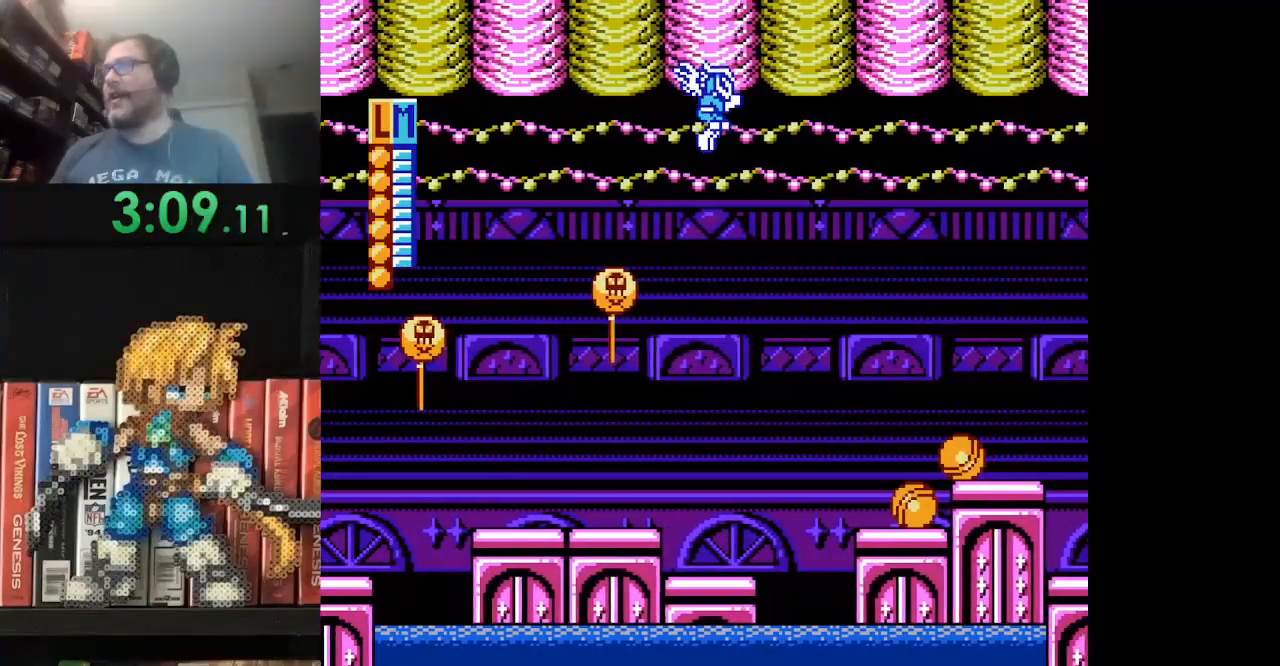
{"buttons": ["A", "DPAD_UP", "DPAD_RIGHT"], "events": [[83, "A", "up"], [167, "A", "down"], [333, "A", "up"], [417, "A", "down"]]}
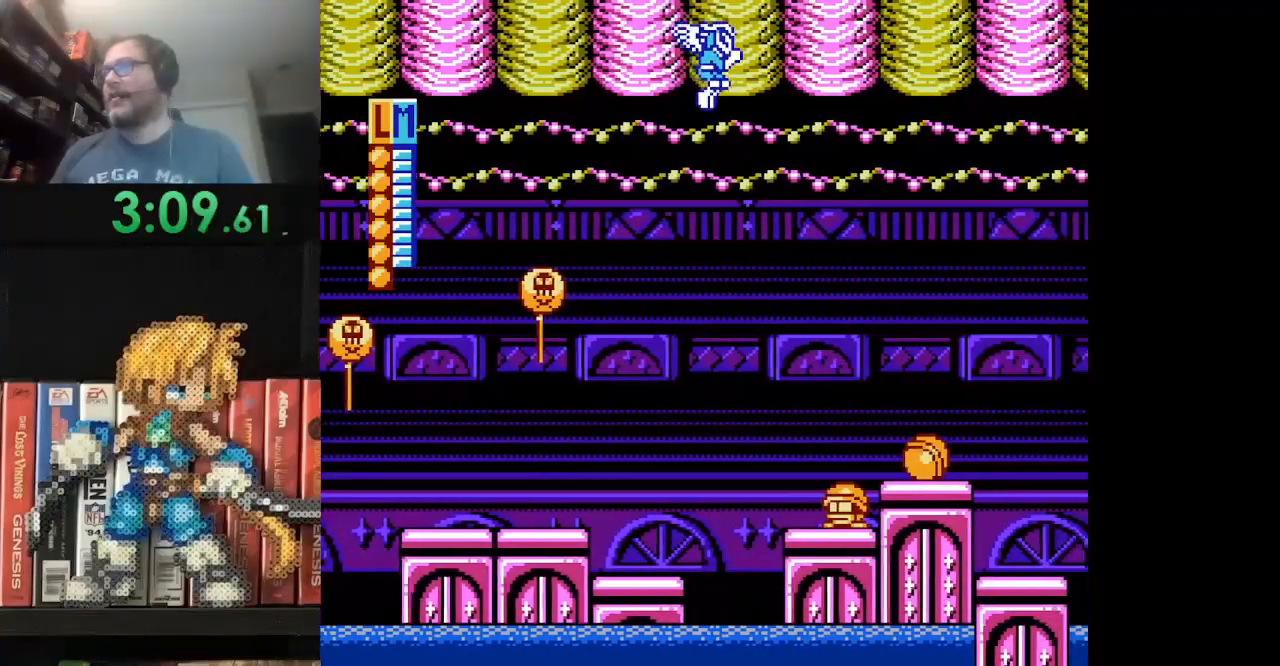
{"buttons": ["DPAD_UP", "DPAD_RIGHT"], "events": [[84, "A", "up"], [167, "A", "down"], [292, "A", "up"], [376, "A", "down"], [501, "A", "up"]]}
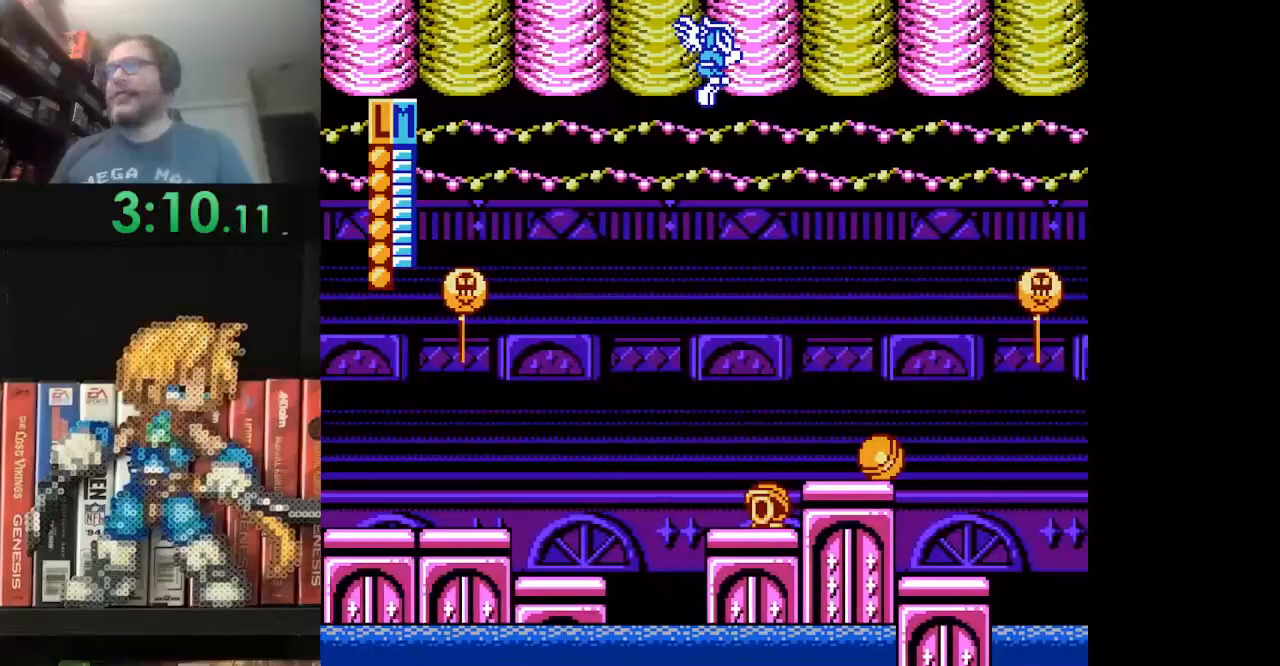
{"buttons": ["DPAD_UP", "DPAD_RIGHT"], "events": [[125, "A", "down"], [250, "A", "up"], [333, "A", "down"], [459, "A", "up"]]}
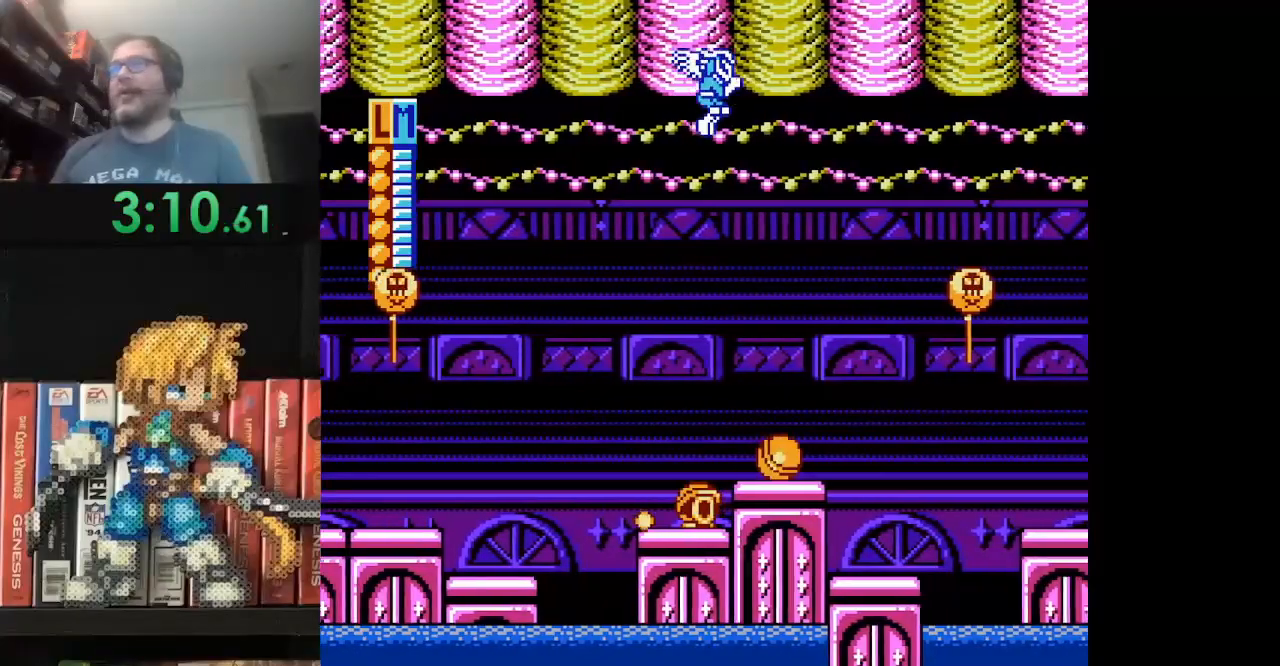
{"buttons": ["DPAD_UP", "DPAD_RIGHT"], "events": [[42, "A", "down"], [209, "A", "up"], [292, "A", "down"], [417, "A", "up"]]}